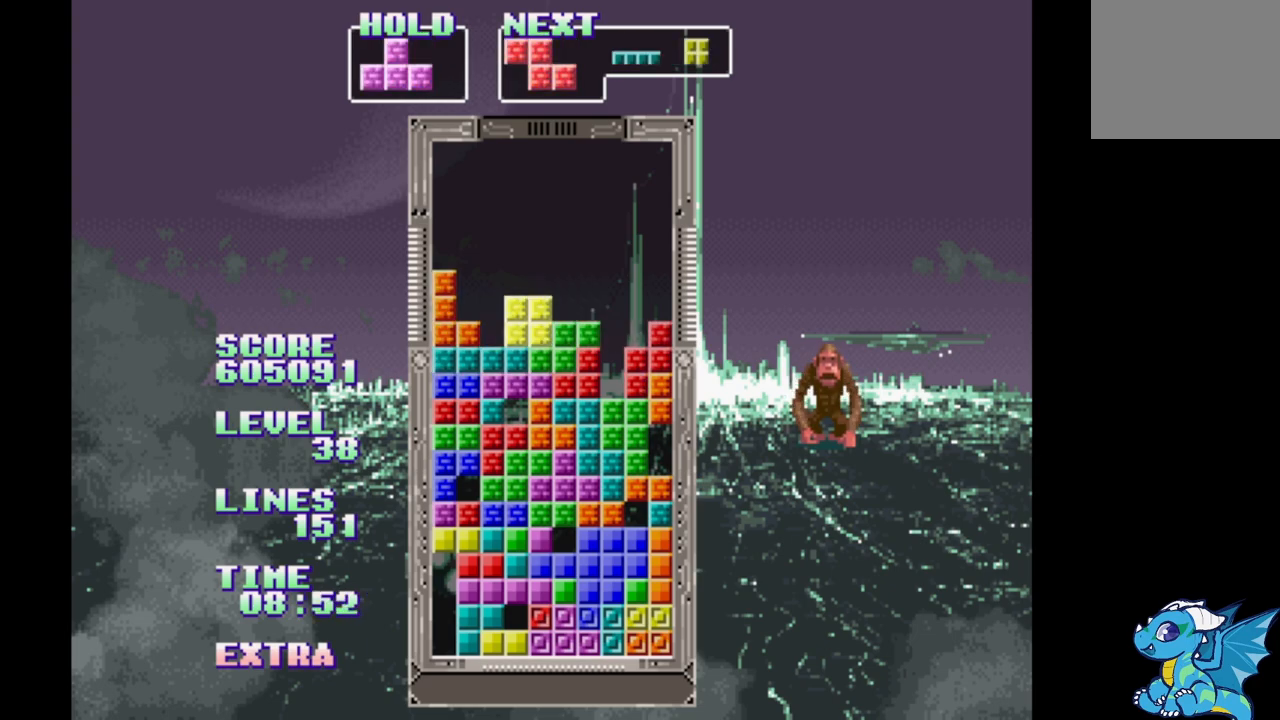
Gameplay with a controller (Xbox layout); each line is a JSON object with the inputs held at the frame after it. "events" lists button and stick changes between this image and that frame as [ms after this image, input, new state], when the widget could be followed in between. Not read: L2 L3 R2 R3 left_stick right_stick.
{"buttons": ["DPAD_LEFT"], "events": [[167, "DPAD_RIGHT", "up"], [167, "DPAD_UP", "down"], [250, "DPAD_UP", "up"], [367, "DPAD_LEFT", "down"]]}
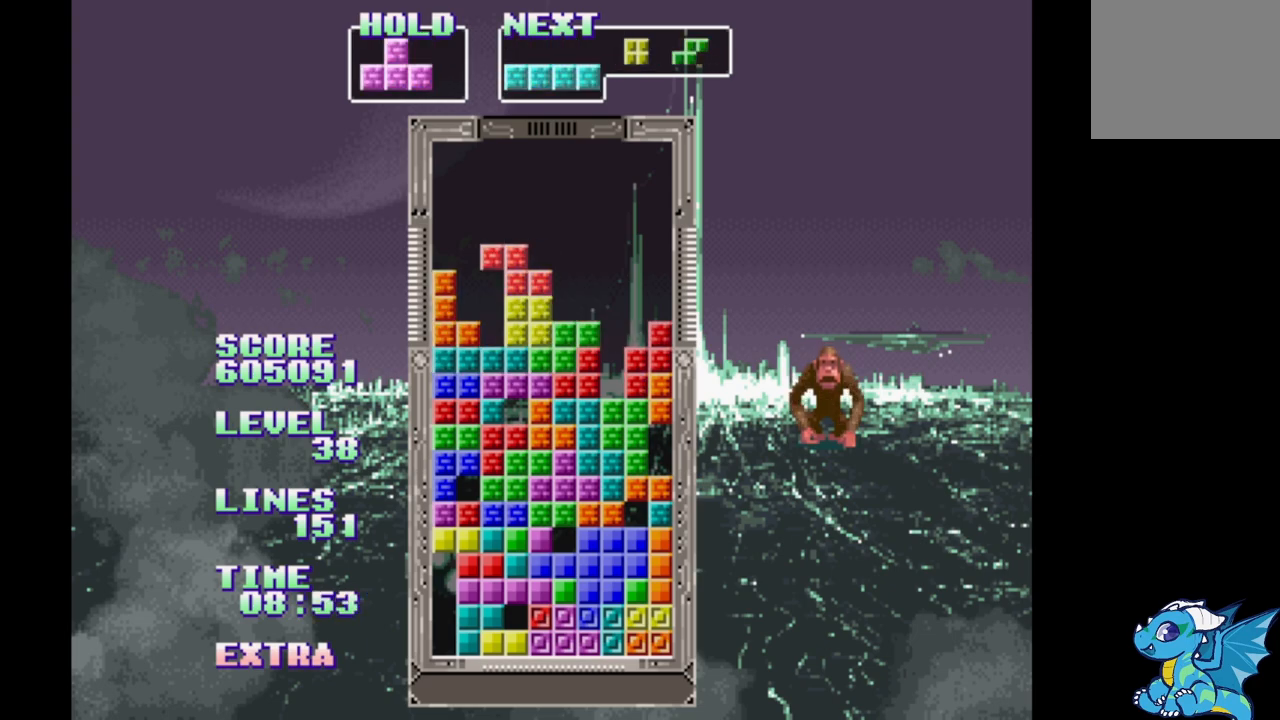
{"buttons": ["DPAD_LEFT"], "events": [[200, "A", "down"], [333, "A", "up"], [450, "DPAD_RIGHT", "down"], [483, "DPAD_RIGHT", "up"]]}
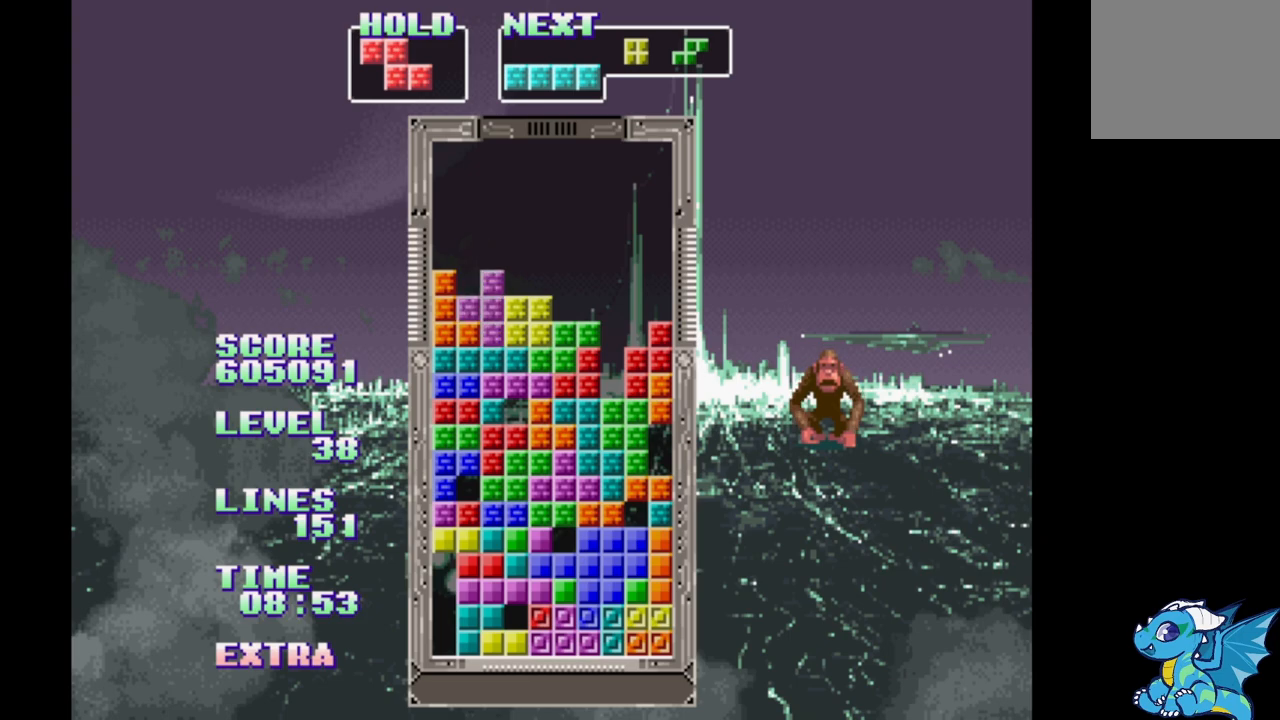
{"buttons": ["DPAD_LEFT"]}
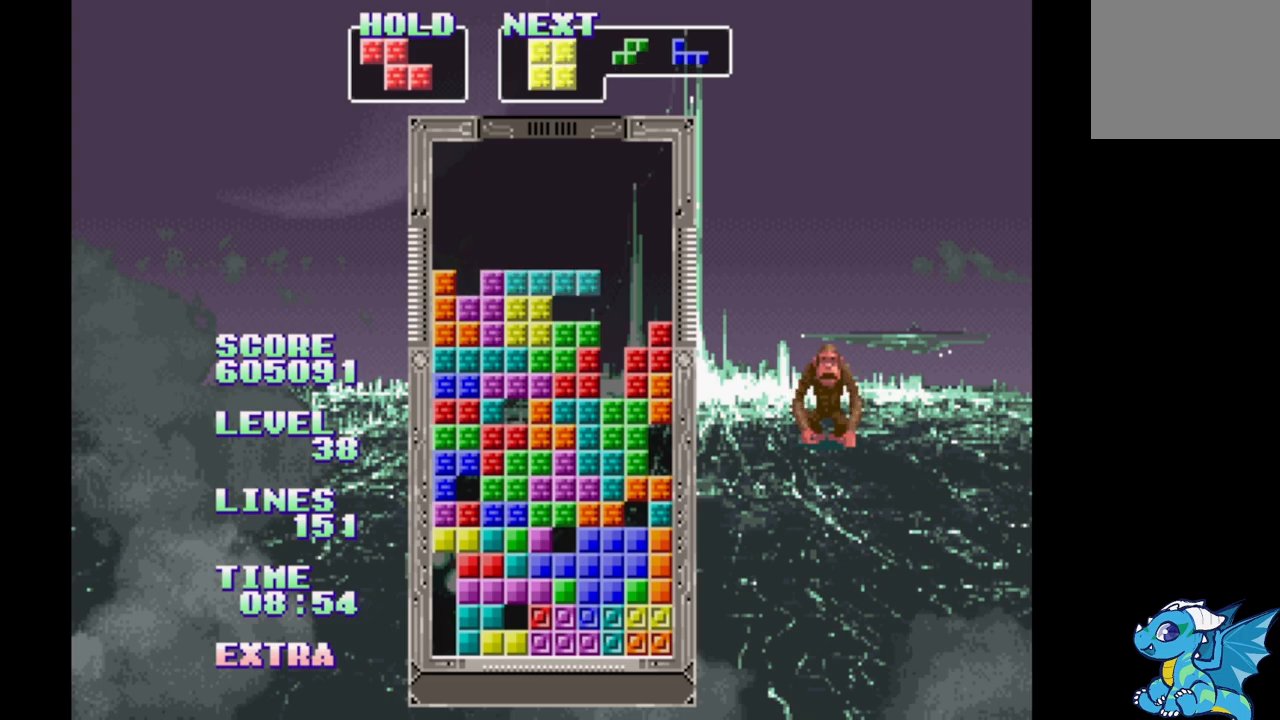
{"buttons": [], "events": [[450, "DPAD_UP", "down"], [500, "DPAD_LEFT", "up"], [500, "DPAD_UP", "up"]]}
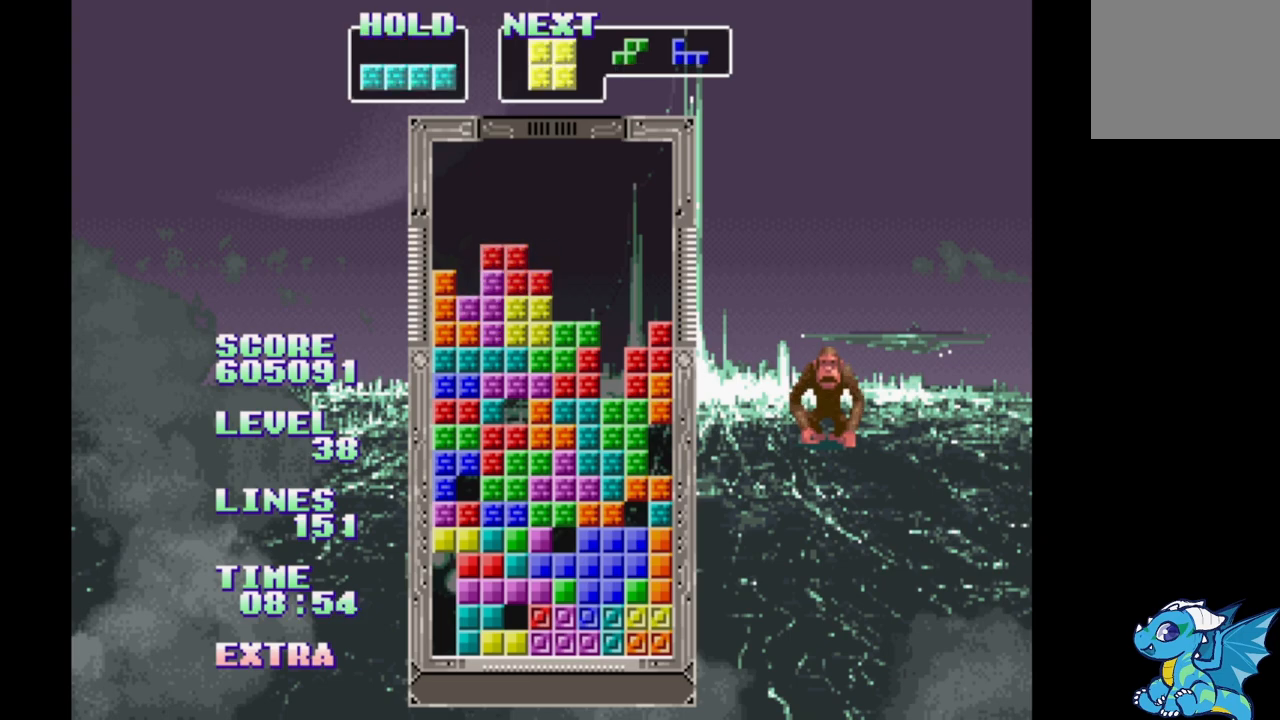
{"buttons": ["DPAD_UP"], "events": [[150, "DPAD_RIGHT", "down"], [217, "DPAD_RIGHT", "up"], [467, "DPAD_UP", "down"]]}
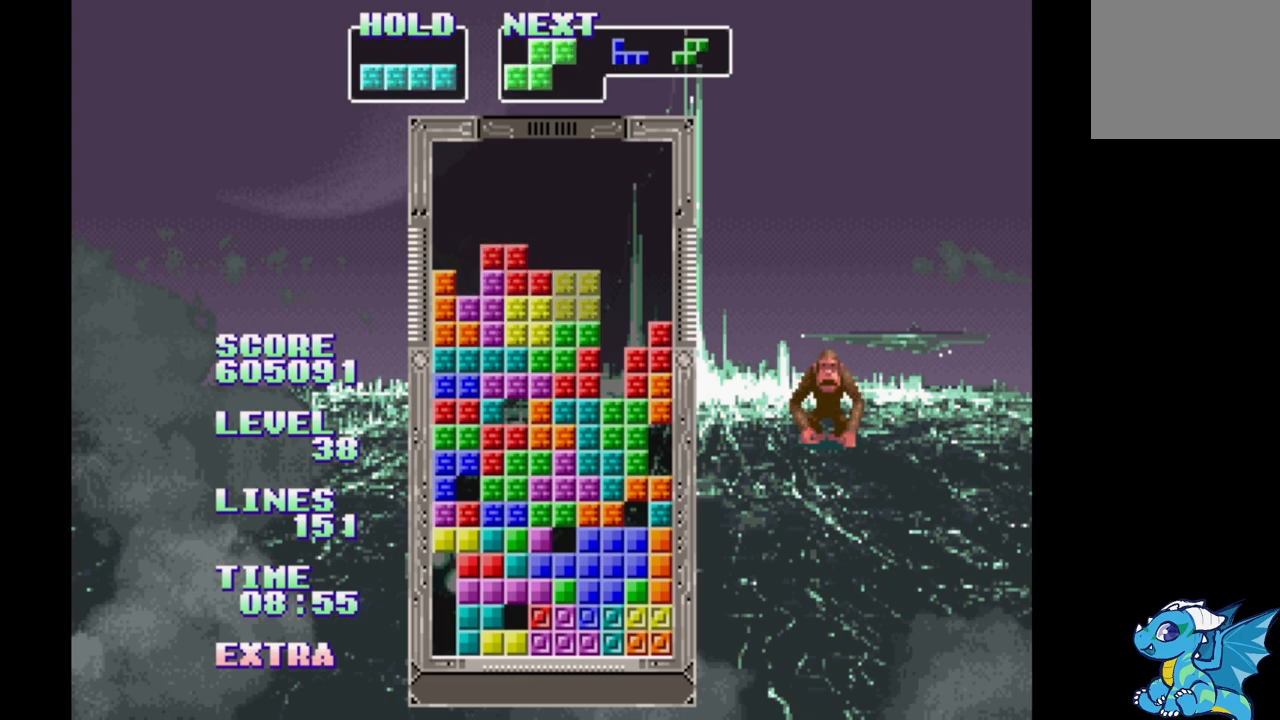
{"buttons": ["DPAD_LEFT"], "events": [[17, "DPAD_UP", "up"], [133, "DPAD_LEFT", "down"], [333, "B", "down"], [483, "B", "up"]]}